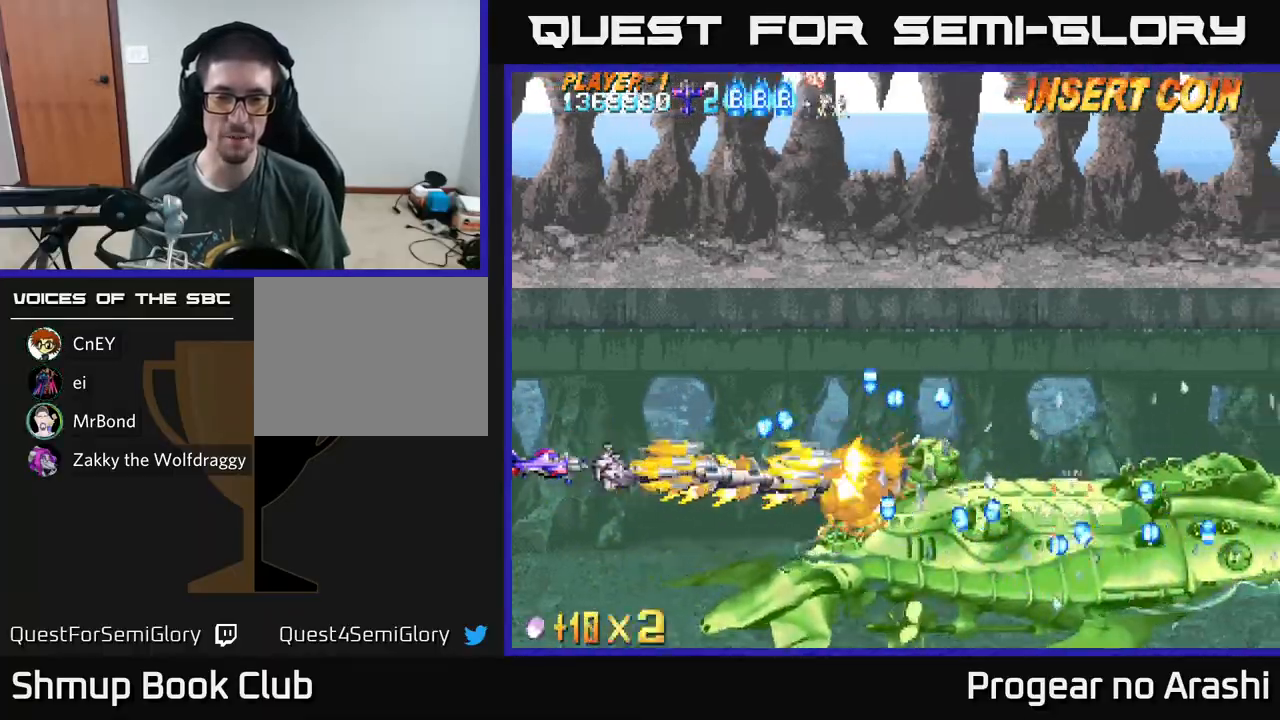
Gameplay with a controller (Xbox layout); each line is a JSON object with the inputs held at the frame after it. "events" lists button and stick changes between this image and that frame as [ms after this image, input, new state], when the widget could be followed in between. Not read: right_stick.
{"buttons": ["A", "DPAD_UP"], "left_stick": "center", "events": [[150, "DPAD_DOWN", "down"], [283, "DPAD_DOWN", "up"], [467, "DPAD_UP", "down"]]}
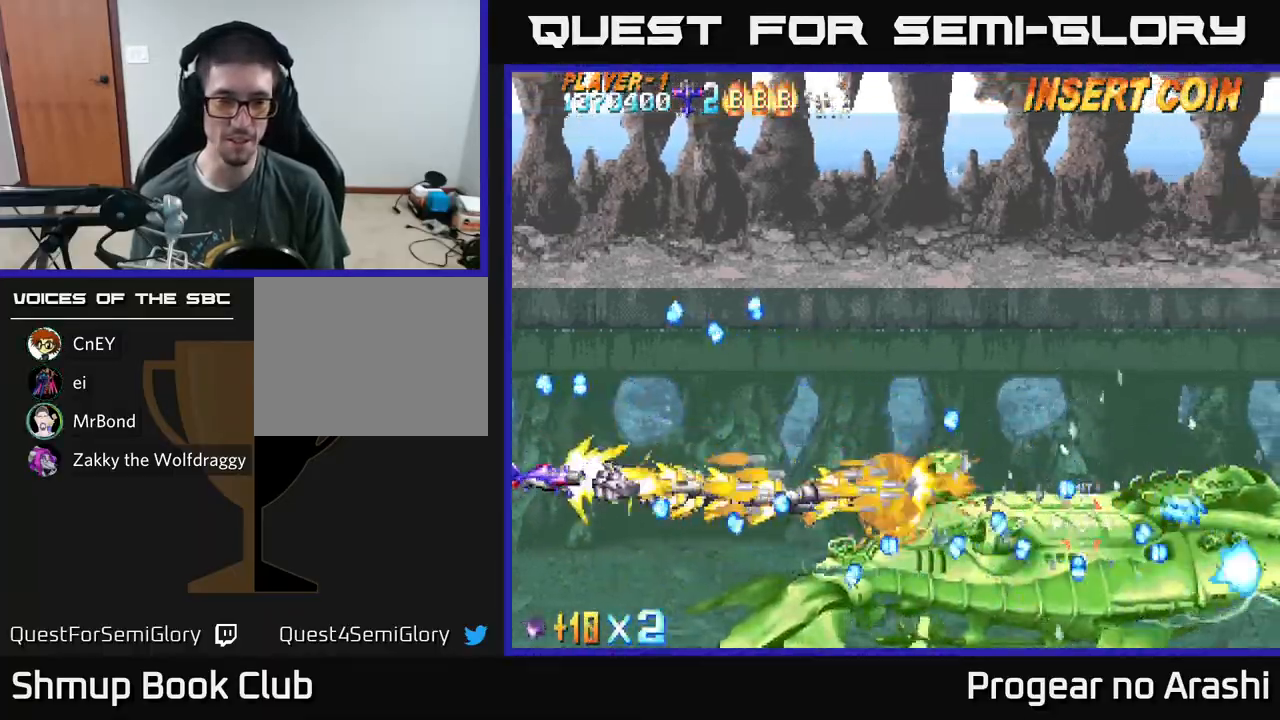
{"buttons": ["A"], "left_stick": "center", "events": [[183, "DPAD_UP", "up"]]}
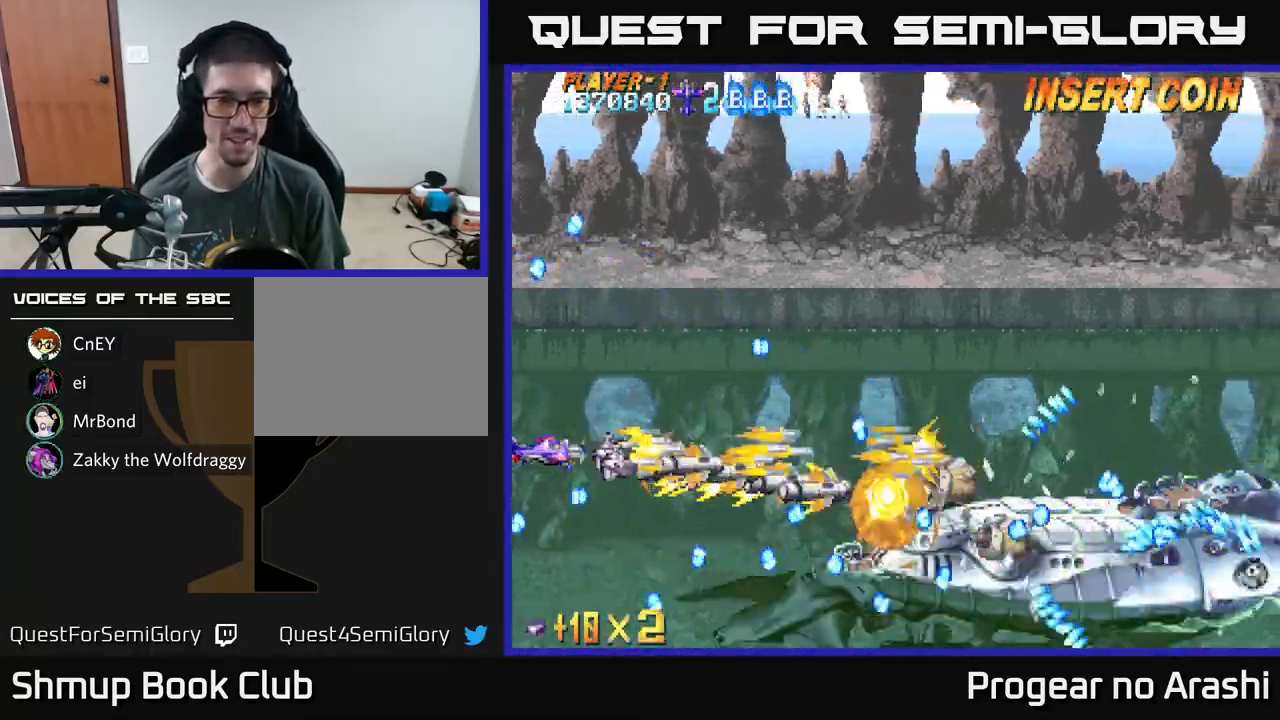
{"buttons": ["A", "DPAD_RIGHT"], "left_stick": "center", "events": [[67, "DPAD_RIGHT", "down"], [150, "DPAD_DOWN", "down"], [150, "DPAD_RIGHT", "up"], [250, "DPAD_LEFT", "down"], [267, "DPAD_DOWN", "up"], [333, "DPAD_UP", "down"], [400, "DPAD_LEFT", "up"], [483, "DPAD_UP", "up"], [500, "DPAD_RIGHT", "down"]]}
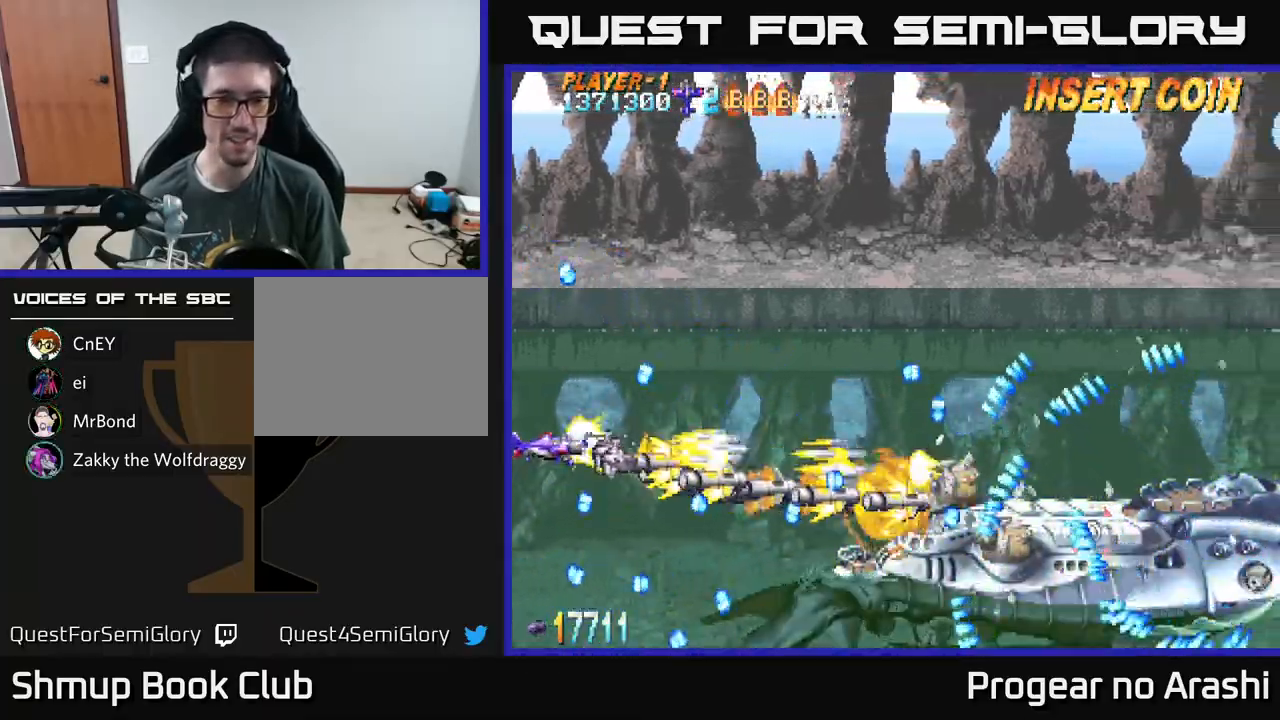
{"buttons": ["A"], "left_stick": "center", "events": [[50, "DPAD_RIGHT", "up"], [367, "DPAD_DOWN", "down"], [467, "DPAD_DOWN", "up"]]}
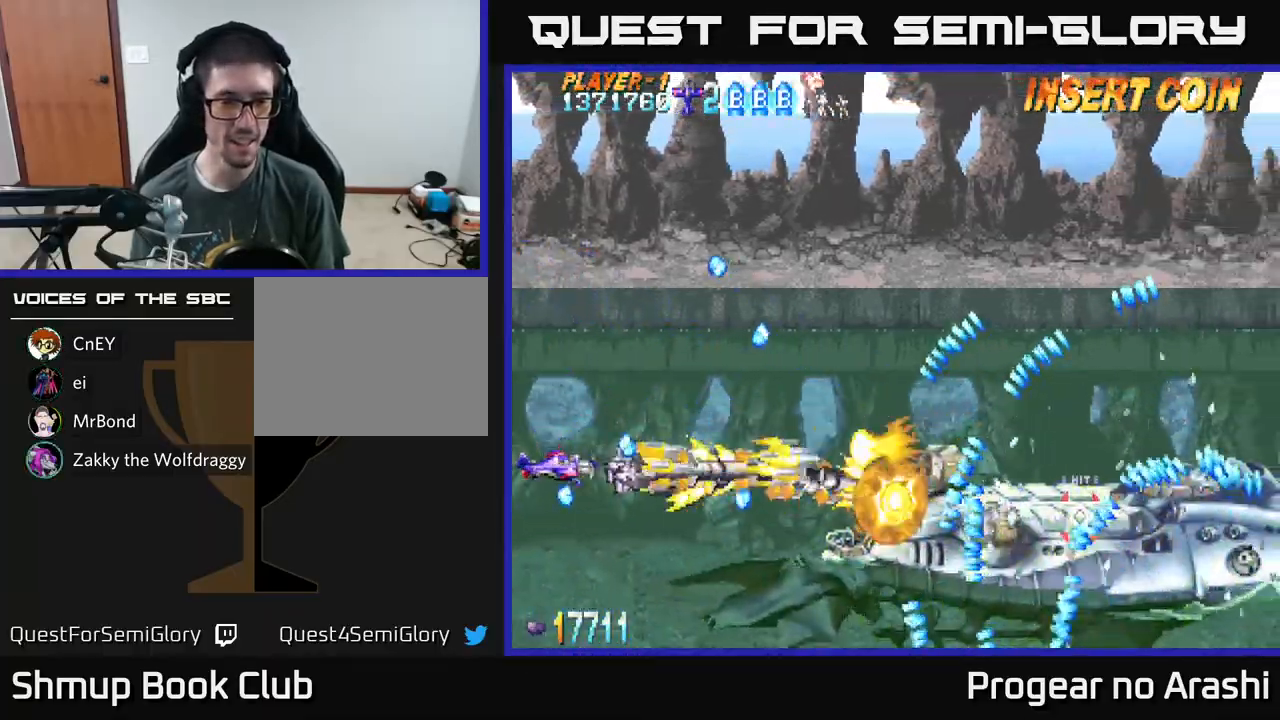
{"buttons": ["A"], "left_stick": "center", "events": [[233, "DPAD_DOWN", "down"], [500, "DPAD_DOWN", "up"]]}
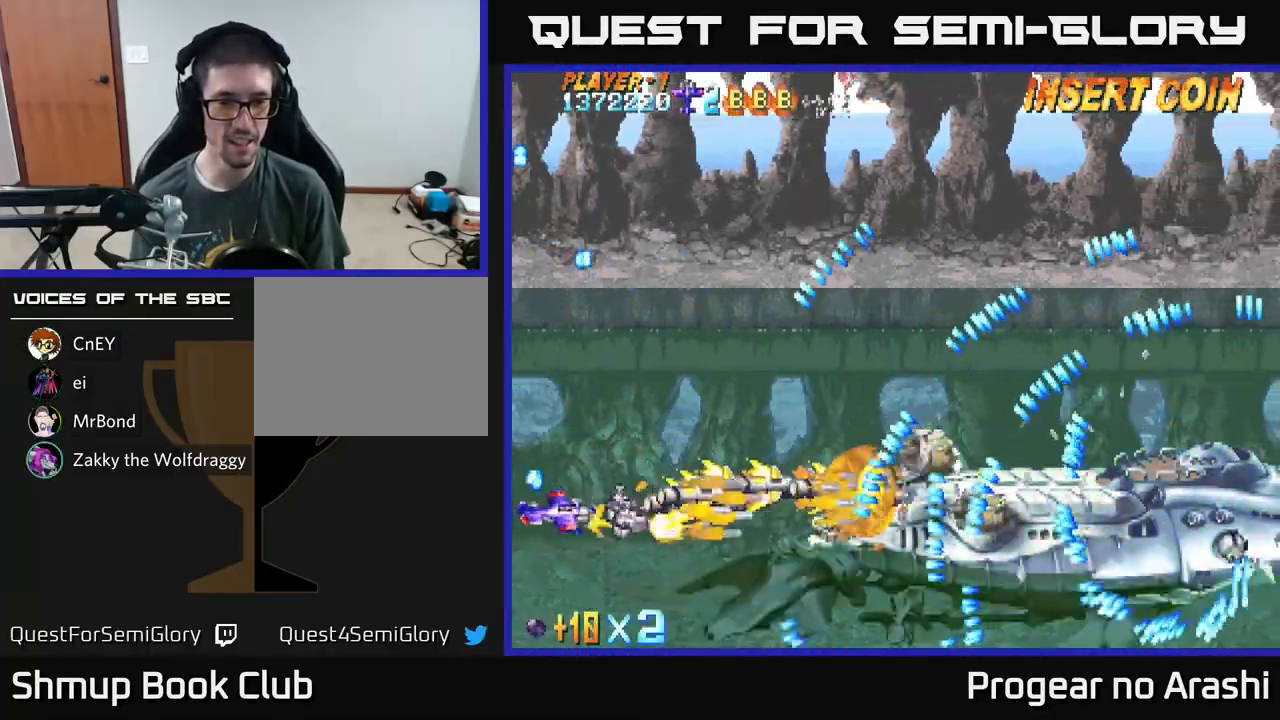
{"buttons": ["A", "DPAD_DOWN"], "left_stick": "center", "events": [[400, "DPAD_DOWN", "down"]]}
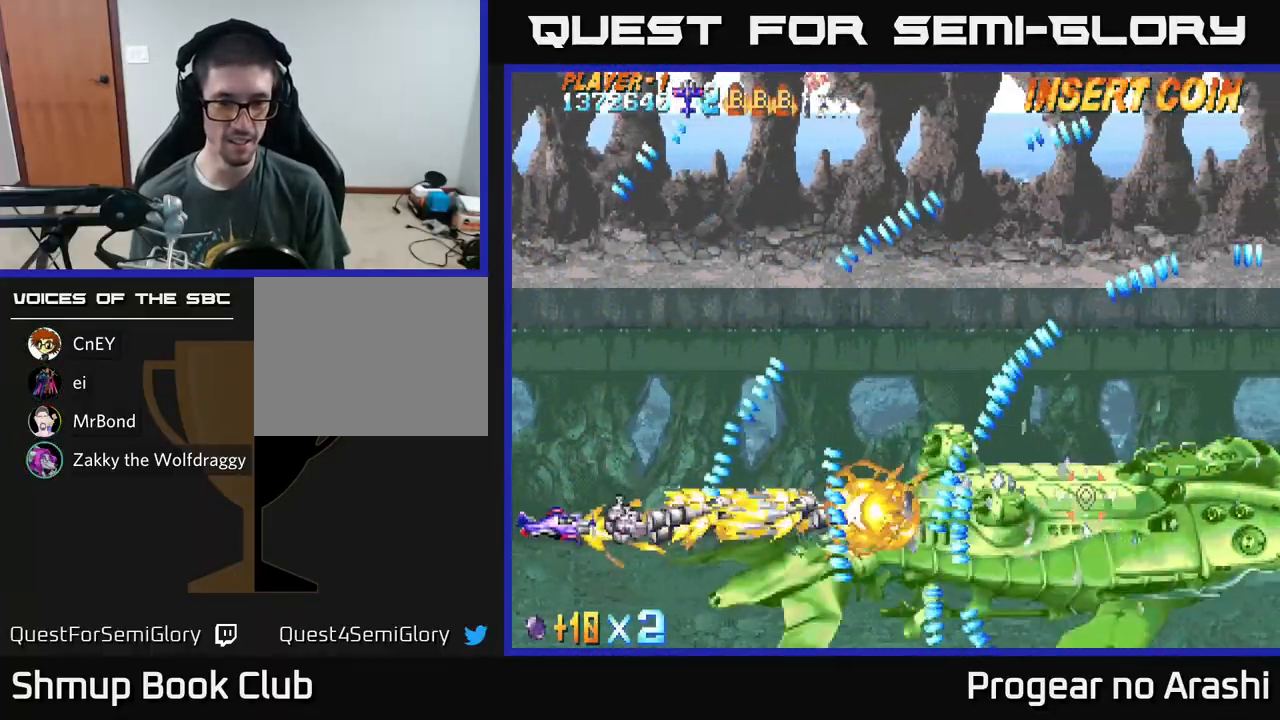
{"buttons": ["A", "DPAD_LEFT"], "left_stick": "center", "events": [[33, "DPAD_RIGHT", "down"], [83, "DPAD_DOWN", "up"], [117, "DPAD_RIGHT", "up"], [350, "DPAD_LEFT", "down"]]}
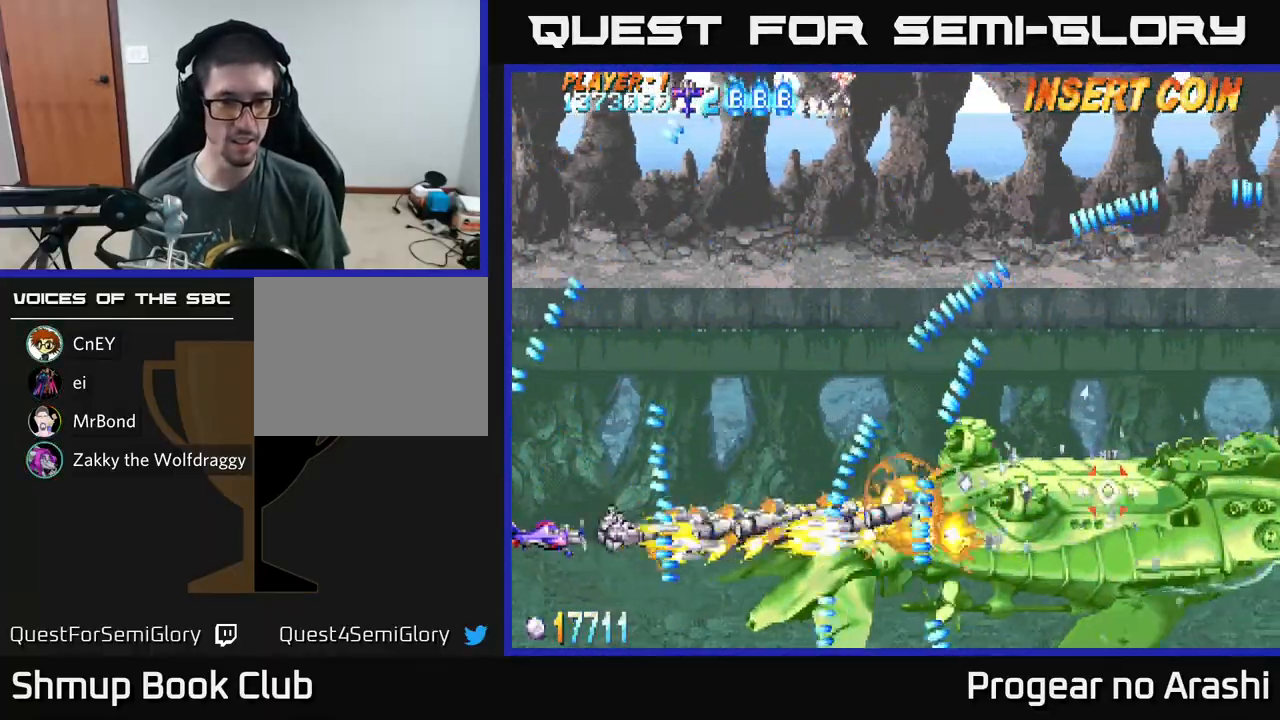
{"buttons": ["A", "DPAD_UP"], "left_stick": "center", "events": [[33, "DPAD_DOWN", "down"], [317, "DPAD_LEFT", "up"], [467, "DPAD_DOWN", "up"], [483, "DPAD_UP", "down"]]}
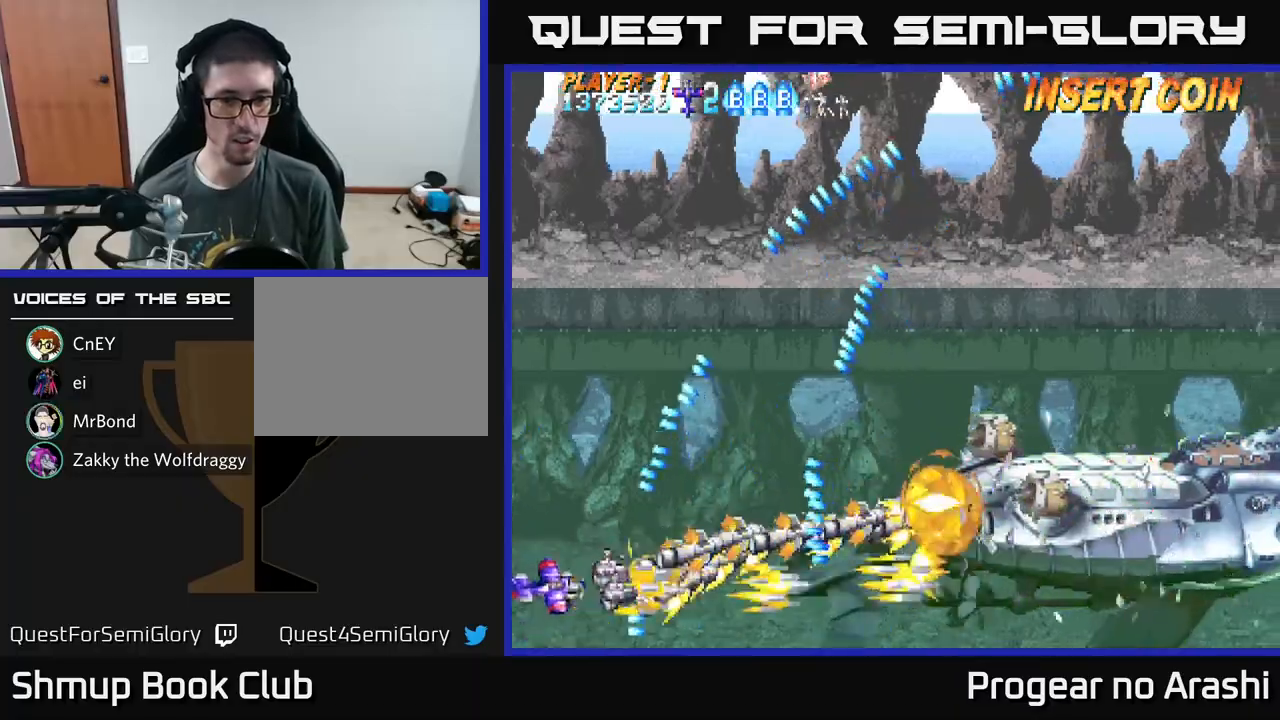
{"buttons": ["A", "DPAD_DOWN", "DPAD_RIGHT"], "left_stick": "center", "events": [[133, "DPAD_UP", "up"], [333, "DPAD_DOWN", "down"], [433, "DPAD_RIGHT", "down"]]}
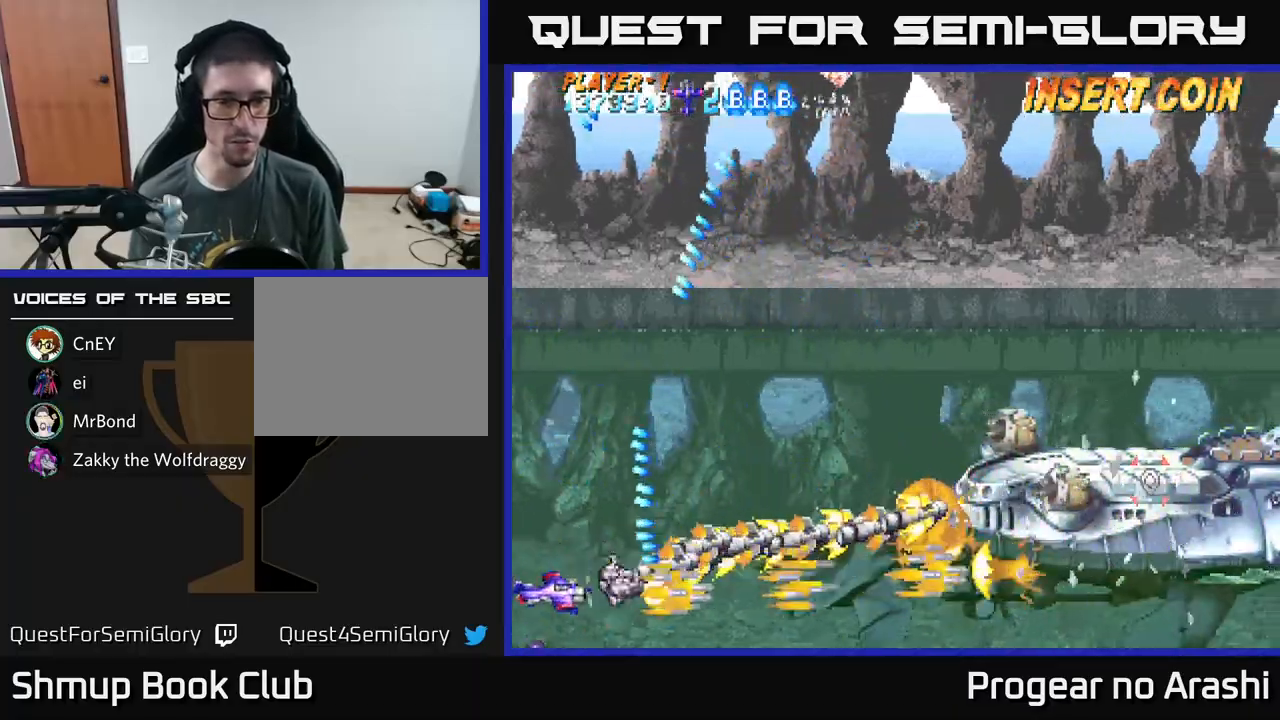
{"buttons": ["A", "DPAD_UP", "DPAD_RIGHT"], "left_stick": "center", "events": [[117, "DPAD_DOWN", "up"], [217, "DPAD_UP", "down"]]}
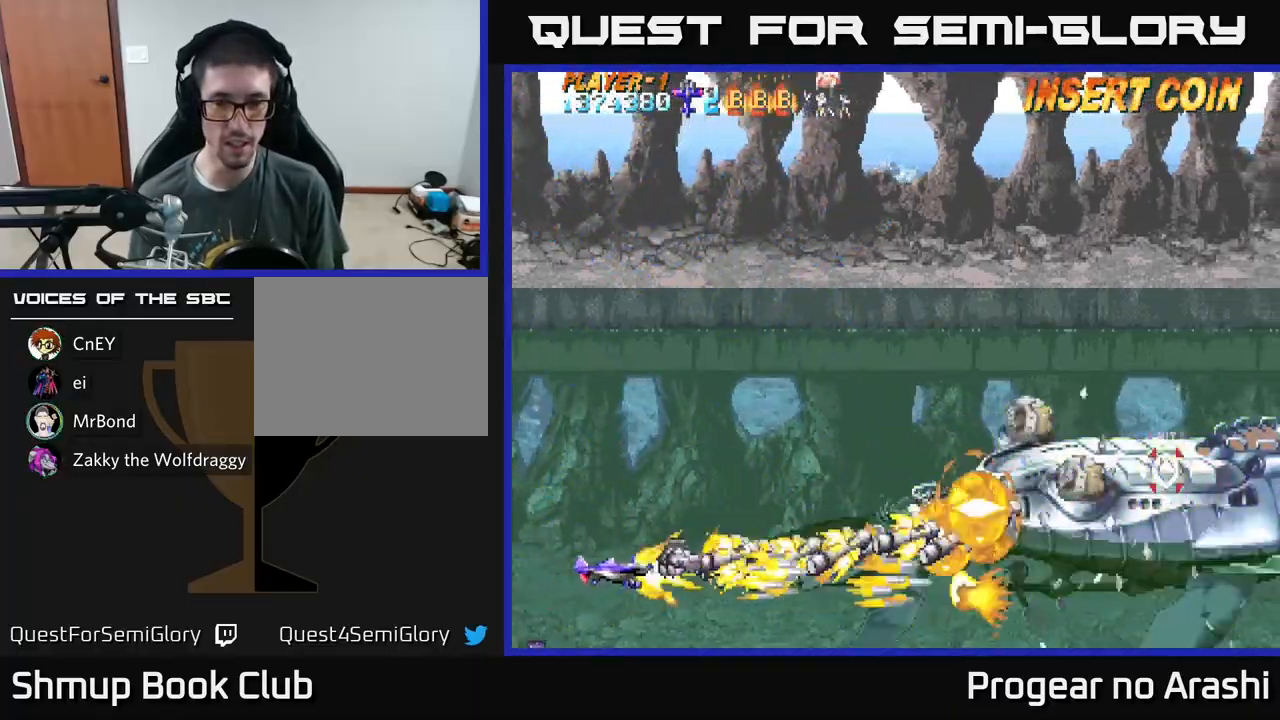
{"buttons": ["A", "DPAD_UP", "DPAD_RIGHT"], "left_stick": "center", "events": []}
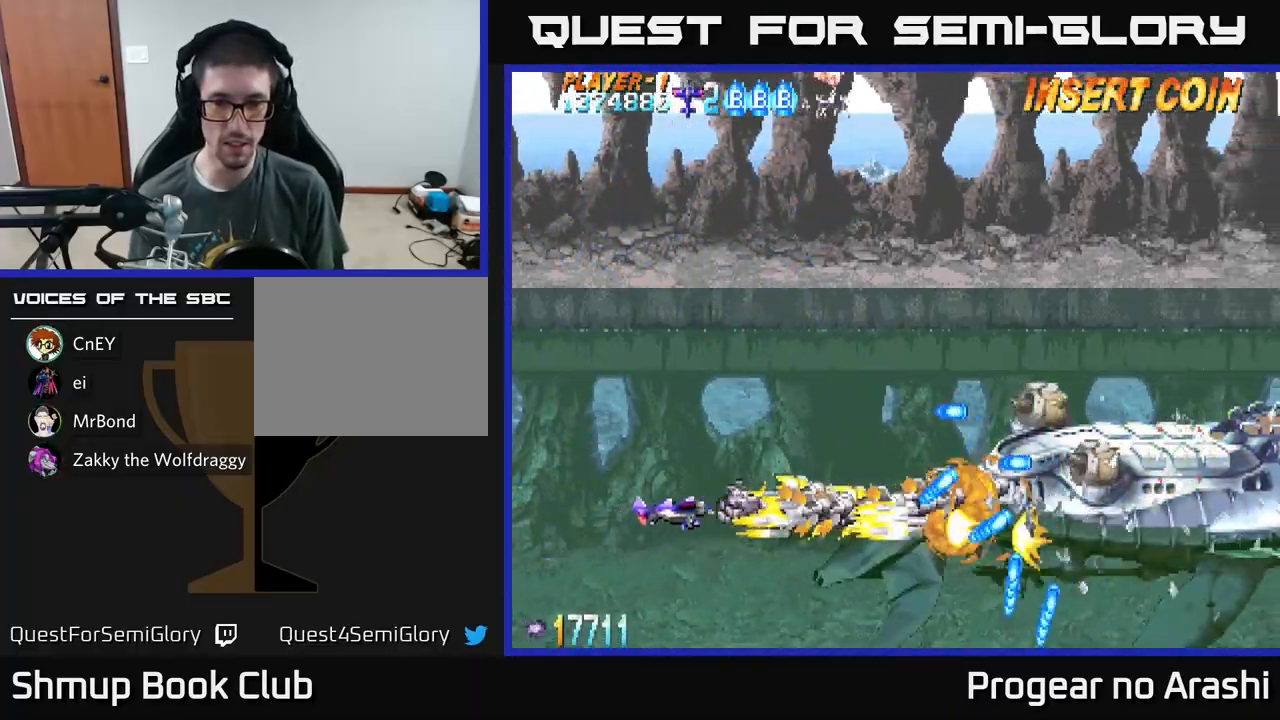
{"buttons": ["A", "DPAD_DOWN", "DPAD_RIGHT"], "left_stick": "center", "events": [[17, "DPAD_RIGHT", "up"], [67, "DPAD_LEFT", "down"], [100, "DPAD_UP", "up"], [433, "DPAD_LEFT", "up"], [467, "DPAD_DOWN", "down"], [483, "DPAD_RIGHT", "down"]]}
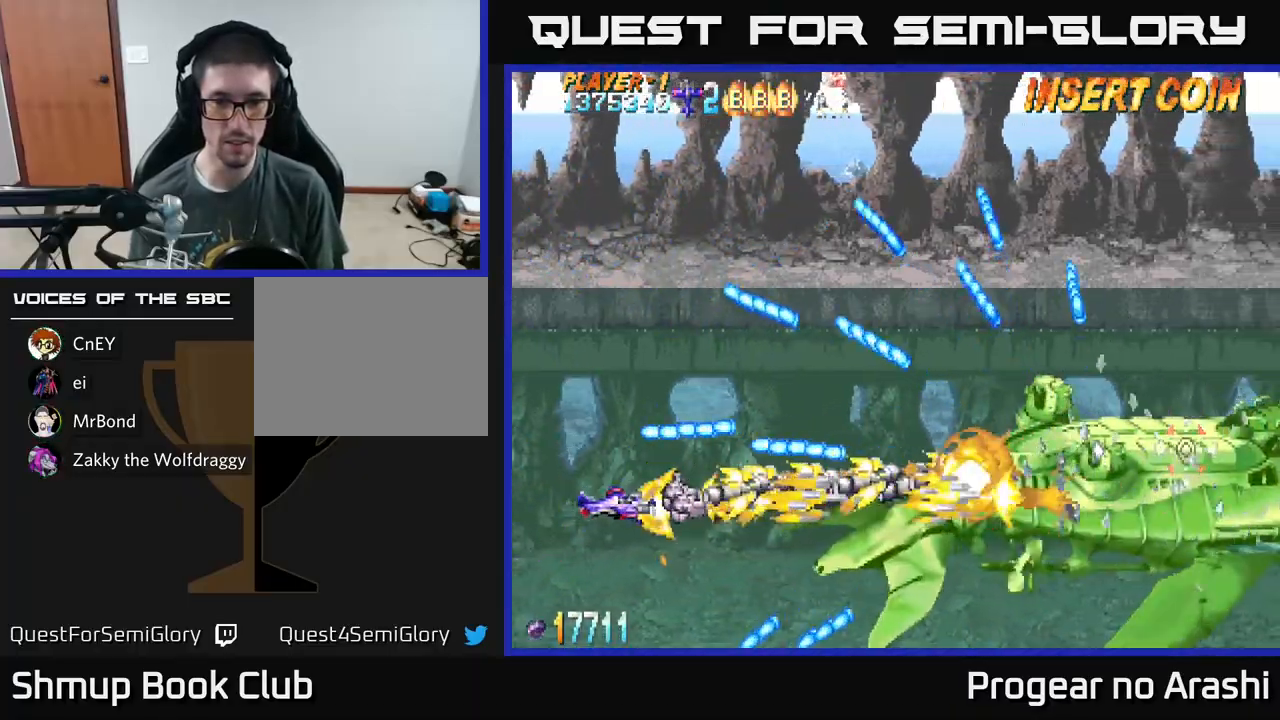
{"buttons": ["A", "DPAD_UP"], "left_stick": "center", "events": [[33, "DPAD_DOWN", "up"], [333, "DPAD_UP", "down"], [350, "DPAD_RIGHT", "up"]]}
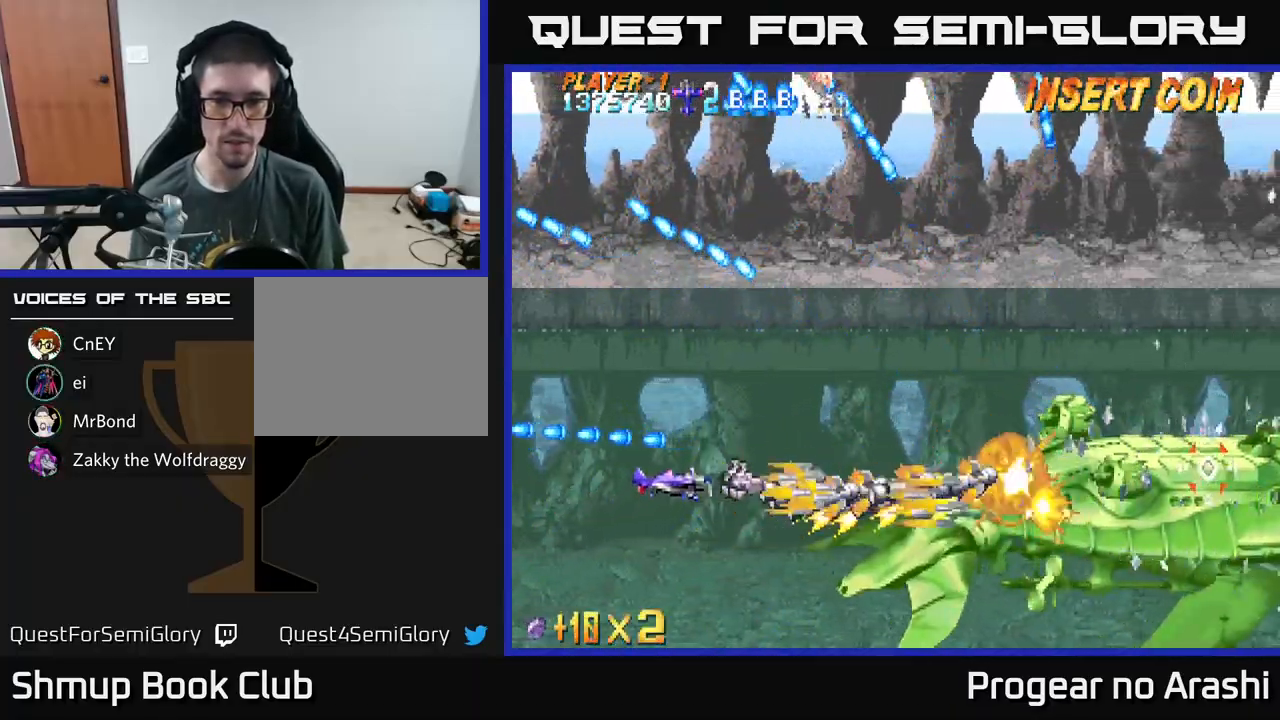
{"buttons": ["A"], "left_stick": "center", "events": [[100, "DPAD_UP", "up"], [167, "DPAD_DOWN", "down"], [250, "DPAD_DOWN", "up"], [283, "DPAD_LEFT", "down"], [417, "DPAD_LEFT", "up"]]}
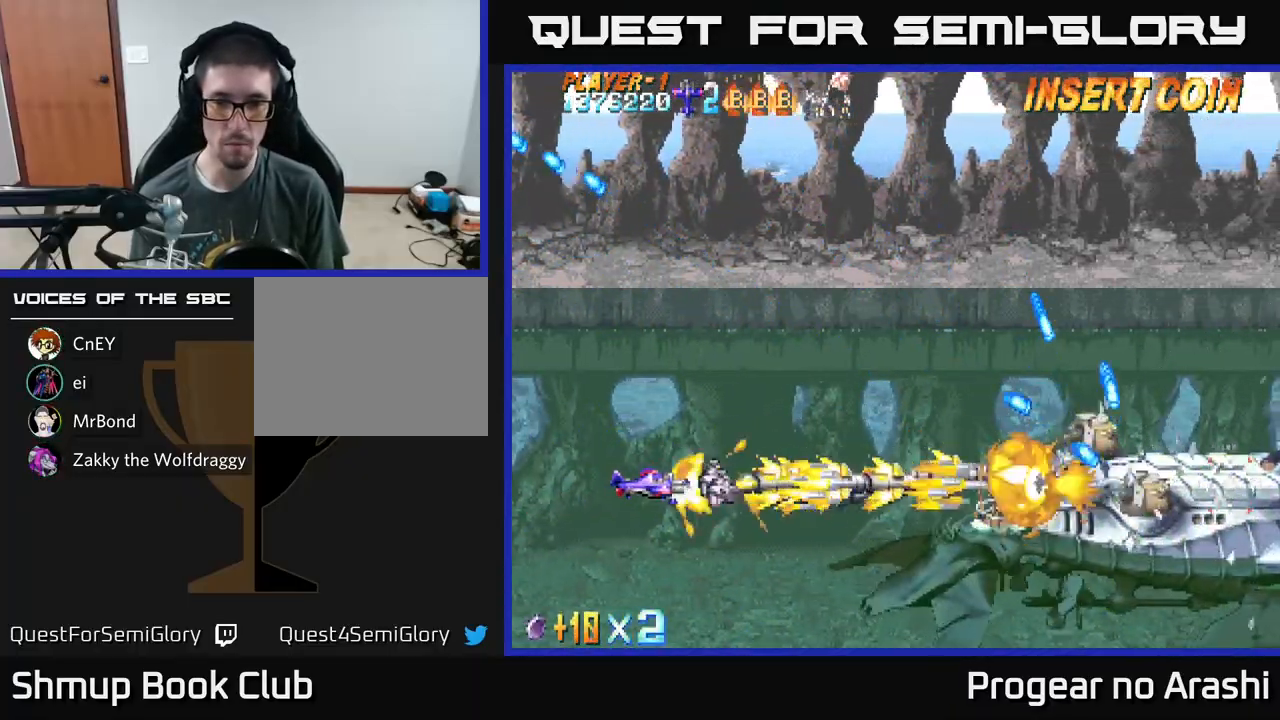
{"buttons": ["A"], "left_stick": "center", "events": []}
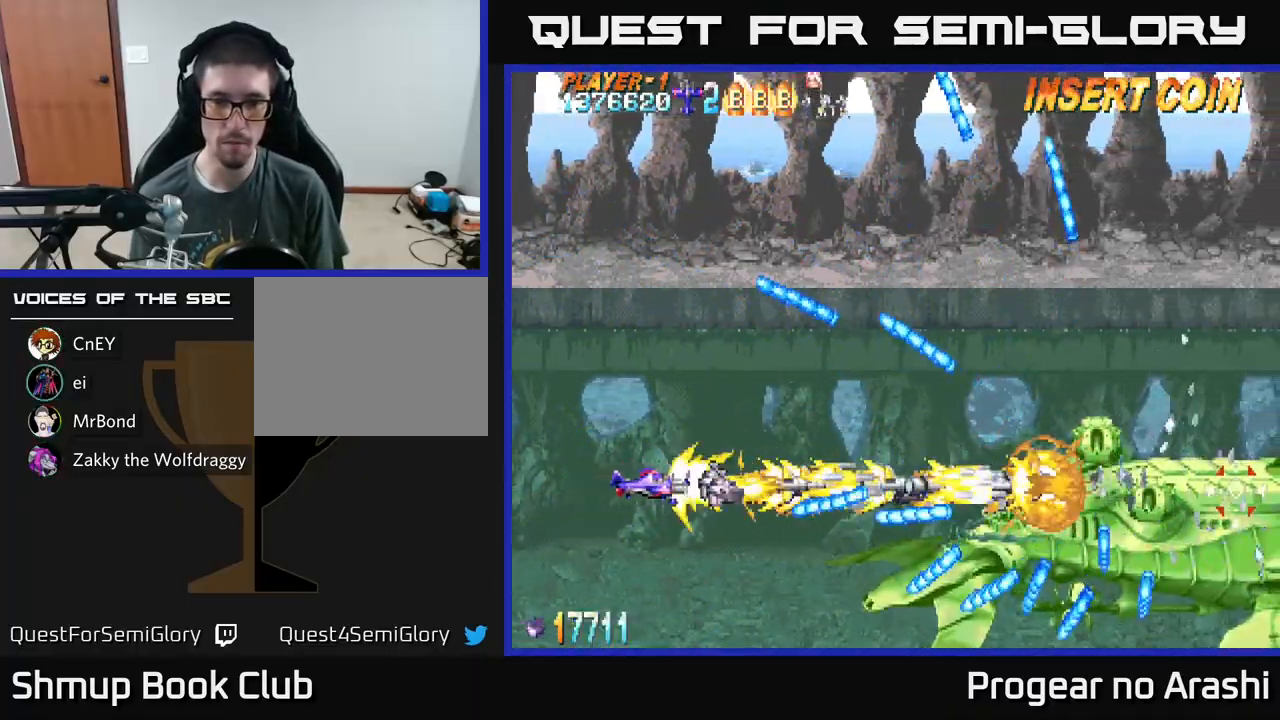
{"buttons": ["A"], "left_stick": "center", "events": [[150, "DPAD_LEFT", "down"], [150, "DPAD_UP", "down"], [317, "DPAD_UP", "up"], [350, "DPAD_LEFT", "up"]]}
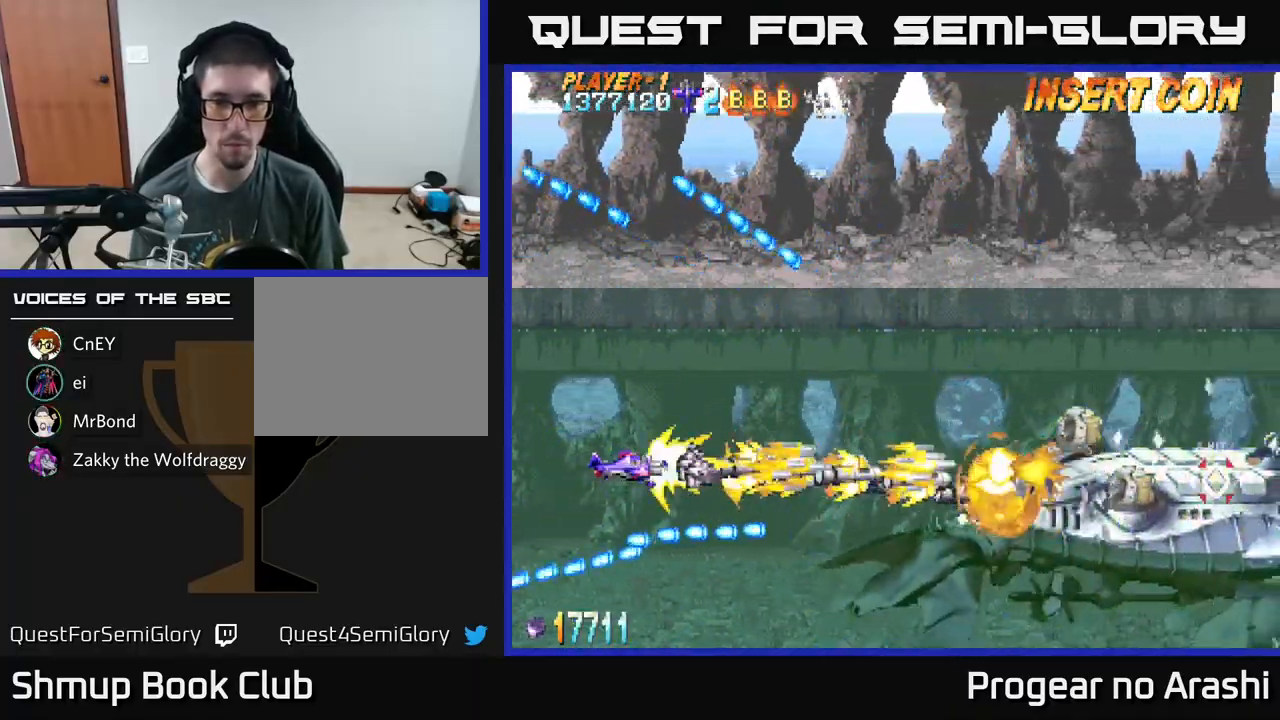
{"buttons": ["A"], "left_stick": "center", "events": []}
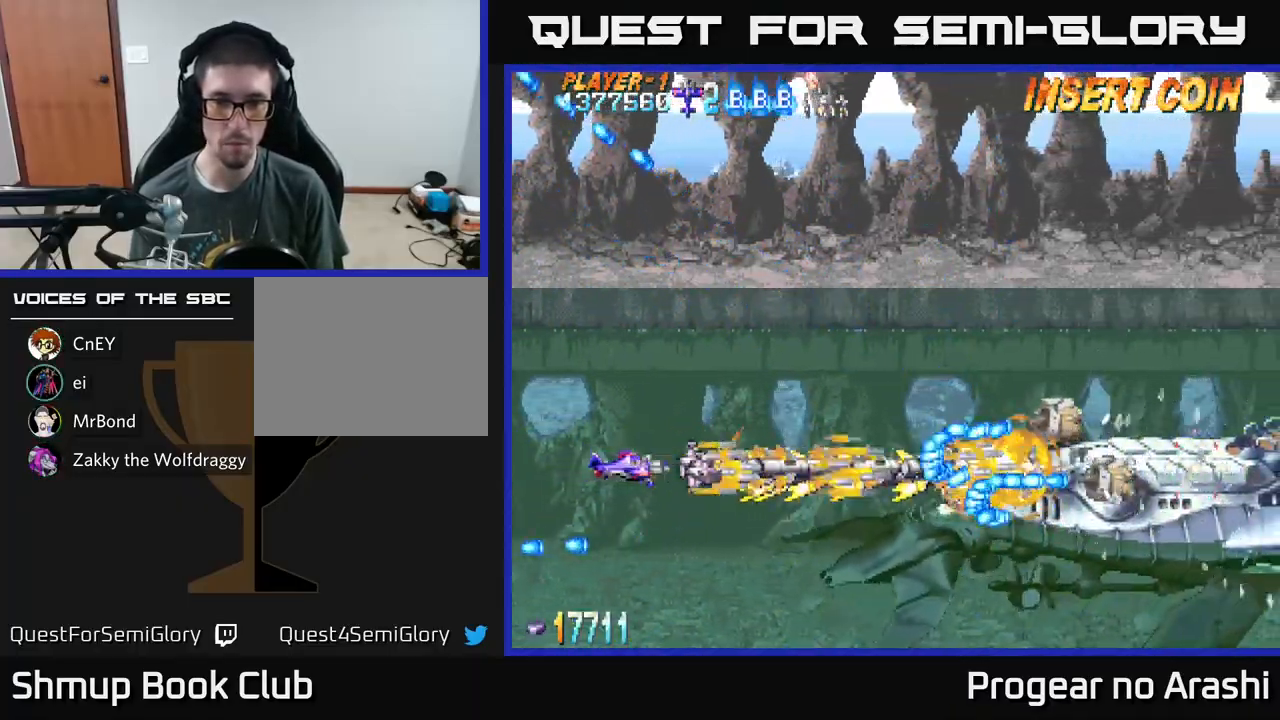
{"buttons": ["A", "DPAD_UP"], "left_stick": "center", "events": [[167, "DPAD_LEFT", "down"], [167, "DPAD_UP", "down"], [467, "DPAD_LEFT", "up"]]}
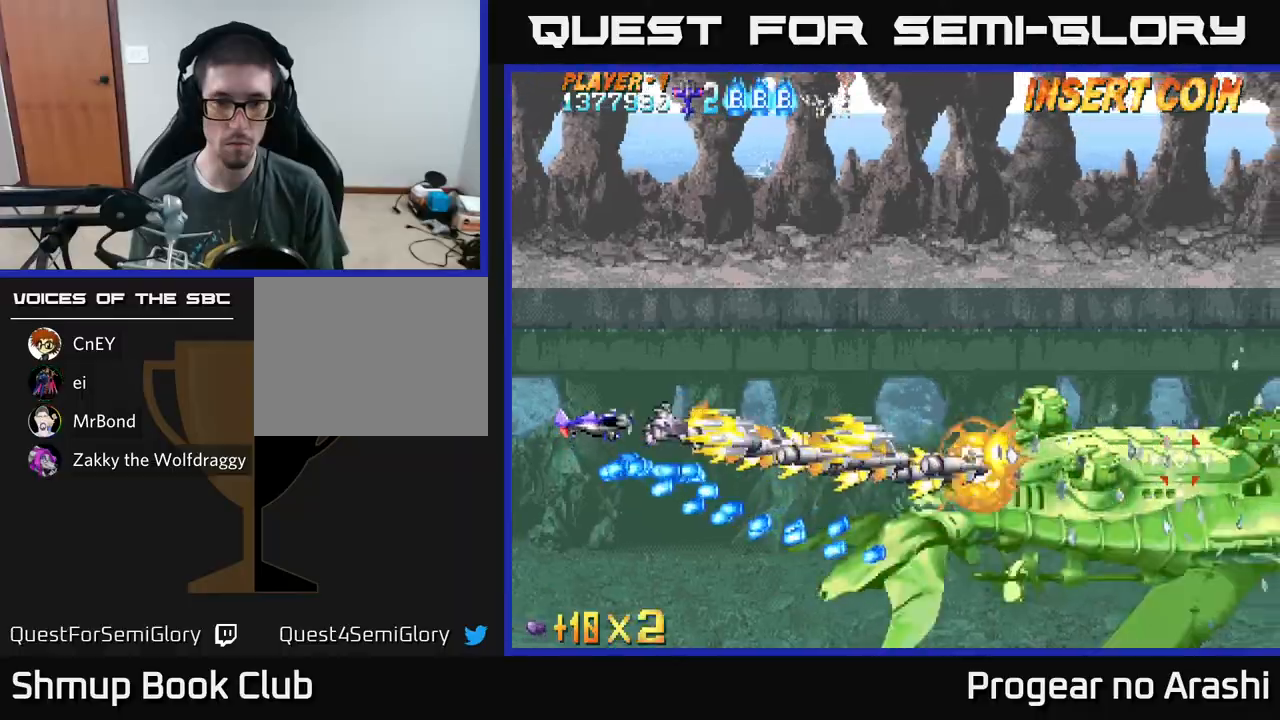
{"buttons": ["A"], "left_stick": "center", "events": [[133, "DPAD_UP", "up"], [167, "DPAD_RIGHT", "down"], [217, "DPAD_DOWN", "down"], [267, "DPAD_RIGHT", "up"], [450, "DPAD_DOWN", "up"]]}
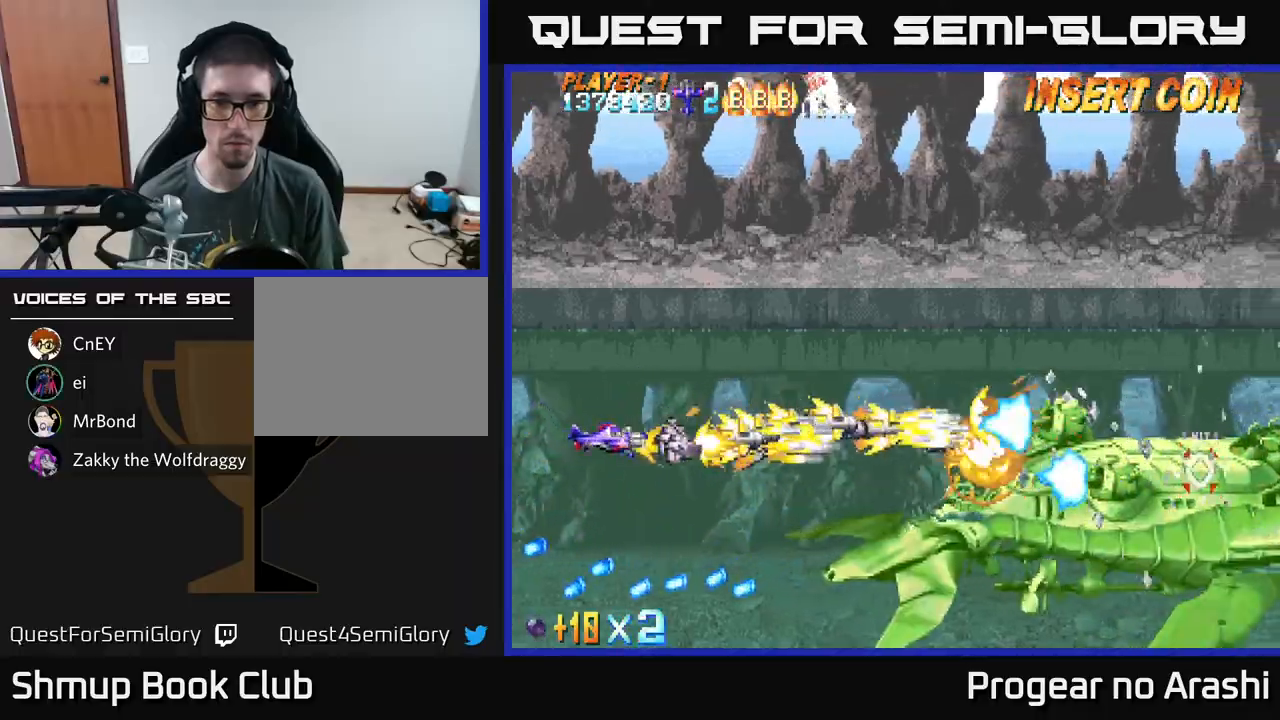
{"buttons": ["A", "DPAD_DOWN"], "left_stick": "center", "events": [[33, "DPAD_LEFT", "down"], [183, "DPAD_LEFT", "up"], [317, "DPAD_LEFT", "down"], [417, "DPAD_DOWN", "down"], [450, "DPAD_LEFT", "up"]]}
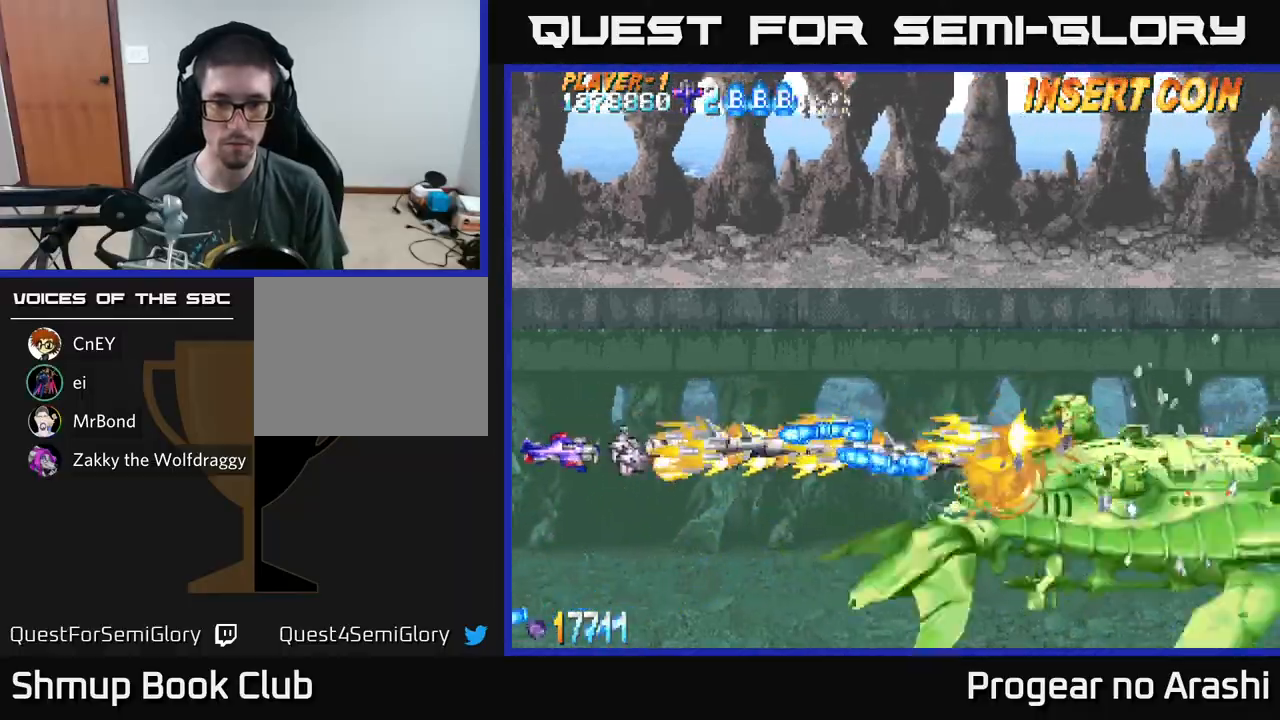
{"buttons": ["A", "DPAD_DOWN", "DPAD_RIGHT"], "left_stick": "center", "events": [[333, "DPAD_RIGHT", "down"]]}
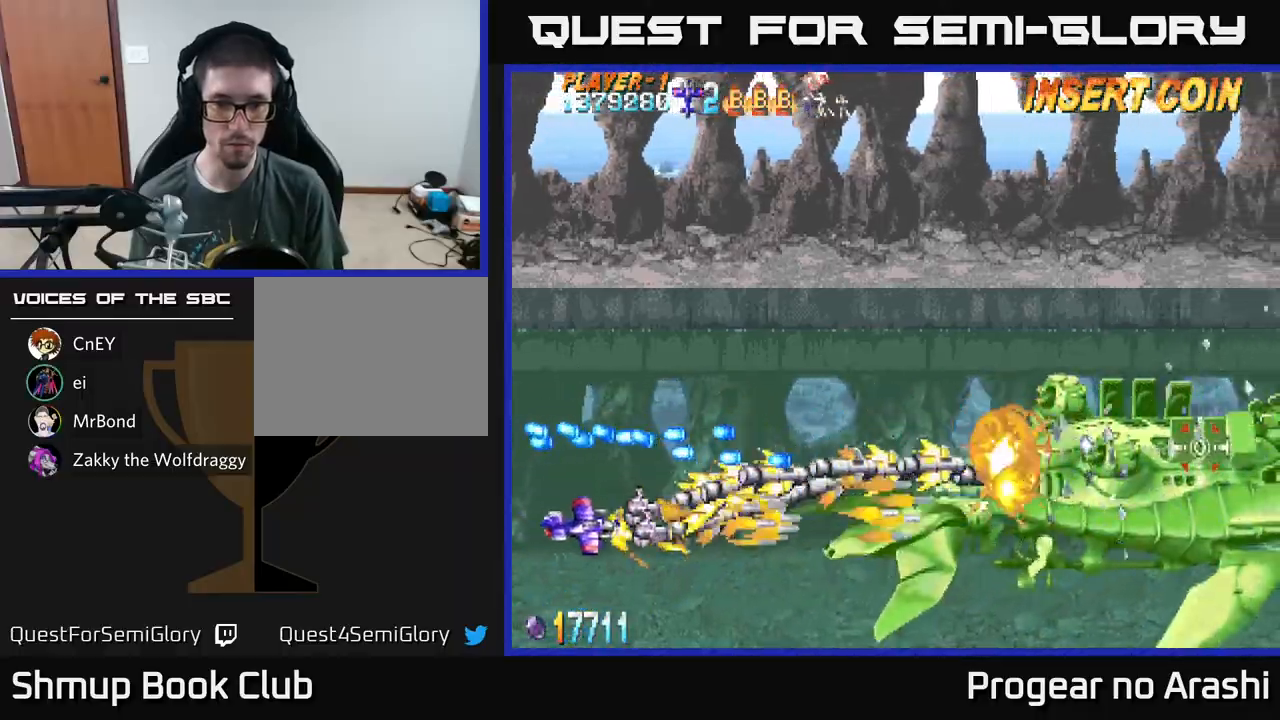
{"buttons": ["A", "DPAD_UP", "DPAD_RIGHT"], "left_stick": "center", "events": [[17, "DPAD_DOWN", "up"], [400, "DPAD_UP", "down"]]}
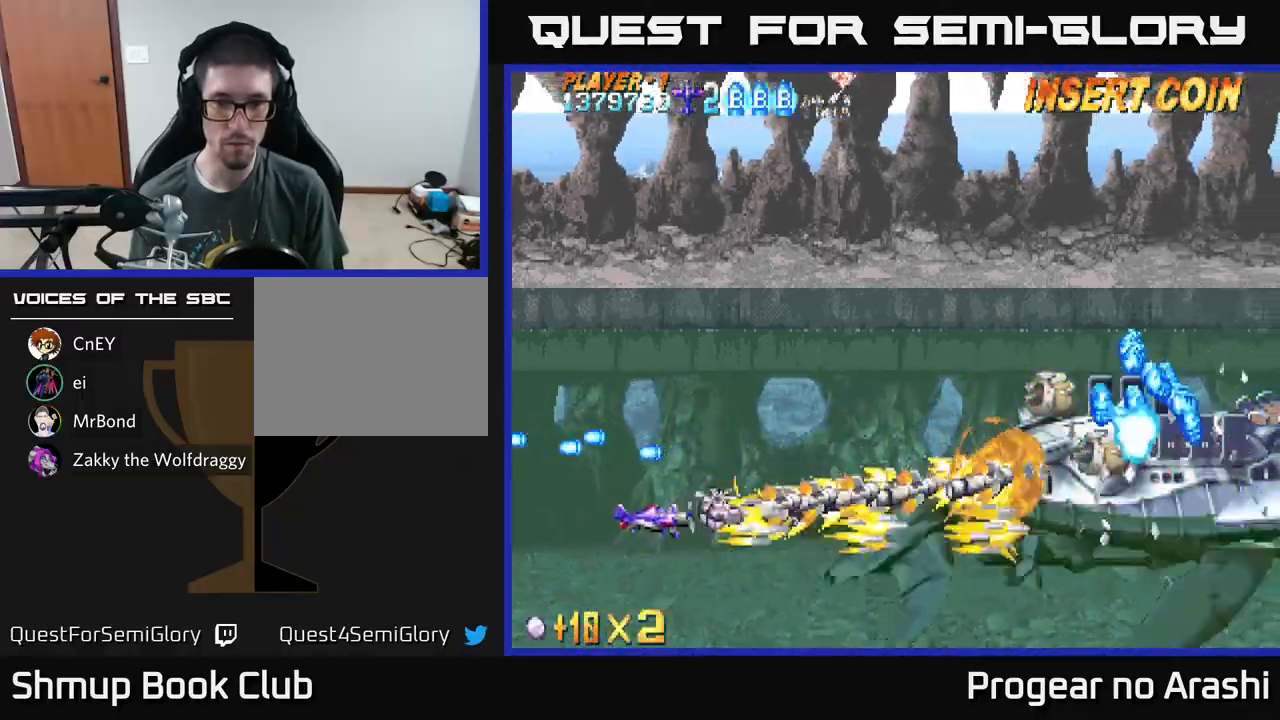
{"buttons": ["A", "DPAD_DOWN"], "left_stick": "center", "events": [[50, "DPAD_RIGHT", "up"], [267, "DPAD_LEFT", "down"], [333, "DPAD_UP", "up"], [500, "DPAD_DOWN", "down"], [500, "DPAD_LEFT", "up"]]}
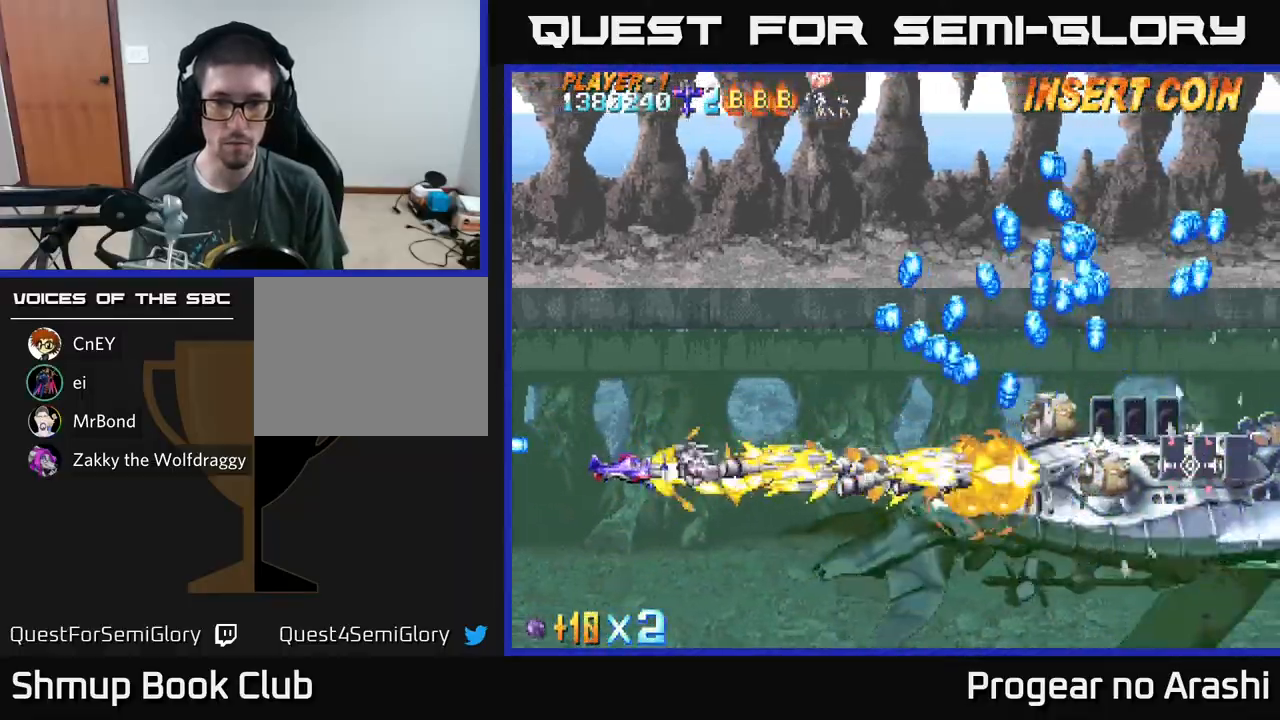
{"buttons": ["A", "DPAD_DOWN"], "left_stick": "center", "events": [[83, "DPAD_DOWN", "up"], [150, "DPAD_LEFT", "down"], [267, "DPAD_LEFT", "up"], [300, "DPAD_DOWN", "down"], [333, "DPAD_RIGHT", "down"], [483, "DPAD_RIGHT", "up"]]}
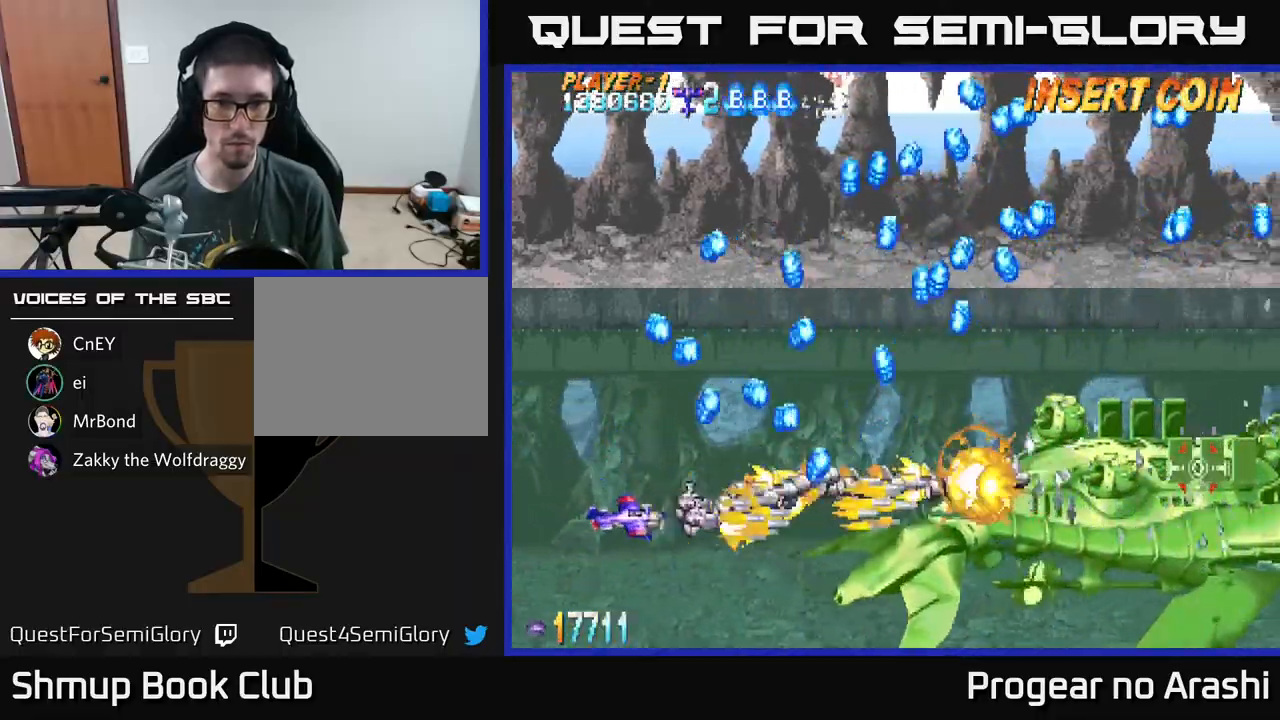
{"buttons": ["X", "DPAD_LEFT"], "left_stick": "center", "events": [[133, "DPAD_DOWN", "up"], [233, "DPAD_LEFT", "down"], [350, "X", "down"], [383, "A", "up"]]}
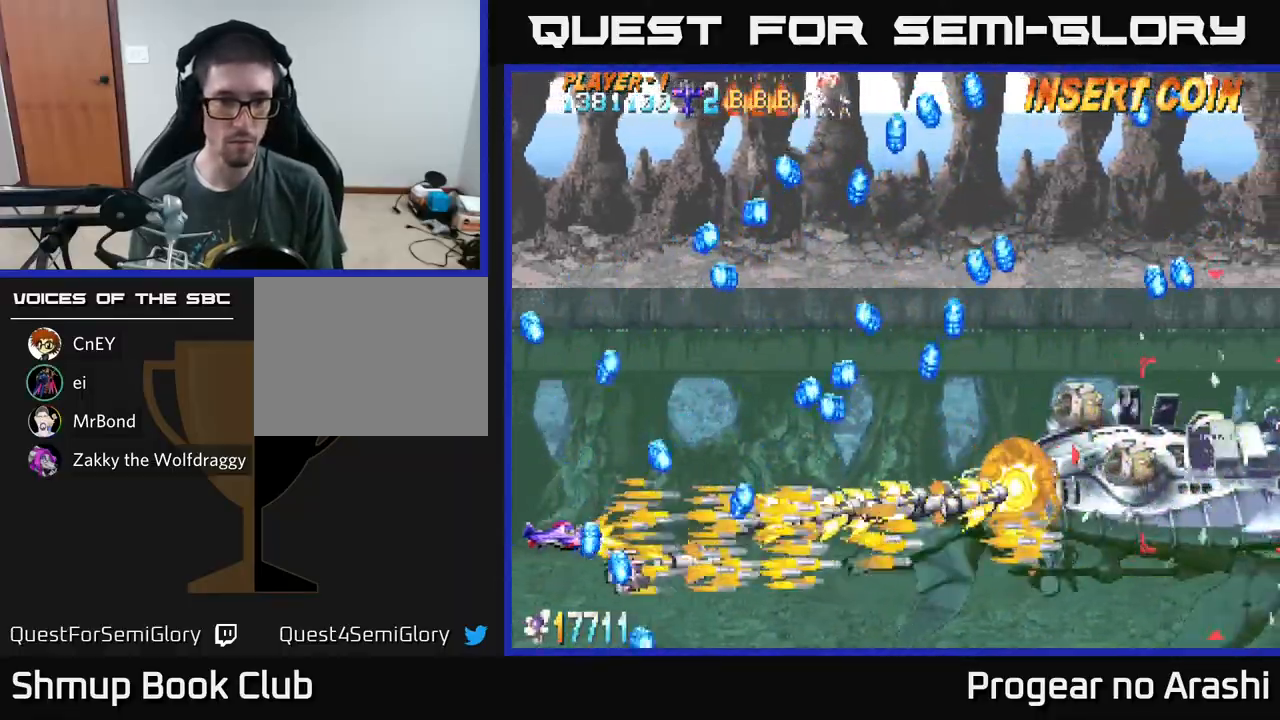
{"buttons": ["X", "DPAD_RIGHT"], "left_stick": "center", "events": [[250, "DPAD_LEFT", "up"], [267, "DPAD_RIGHT", "down"], [300, "DPAD_UP", "down"], [500, "DPAD_UP", "up"]]}
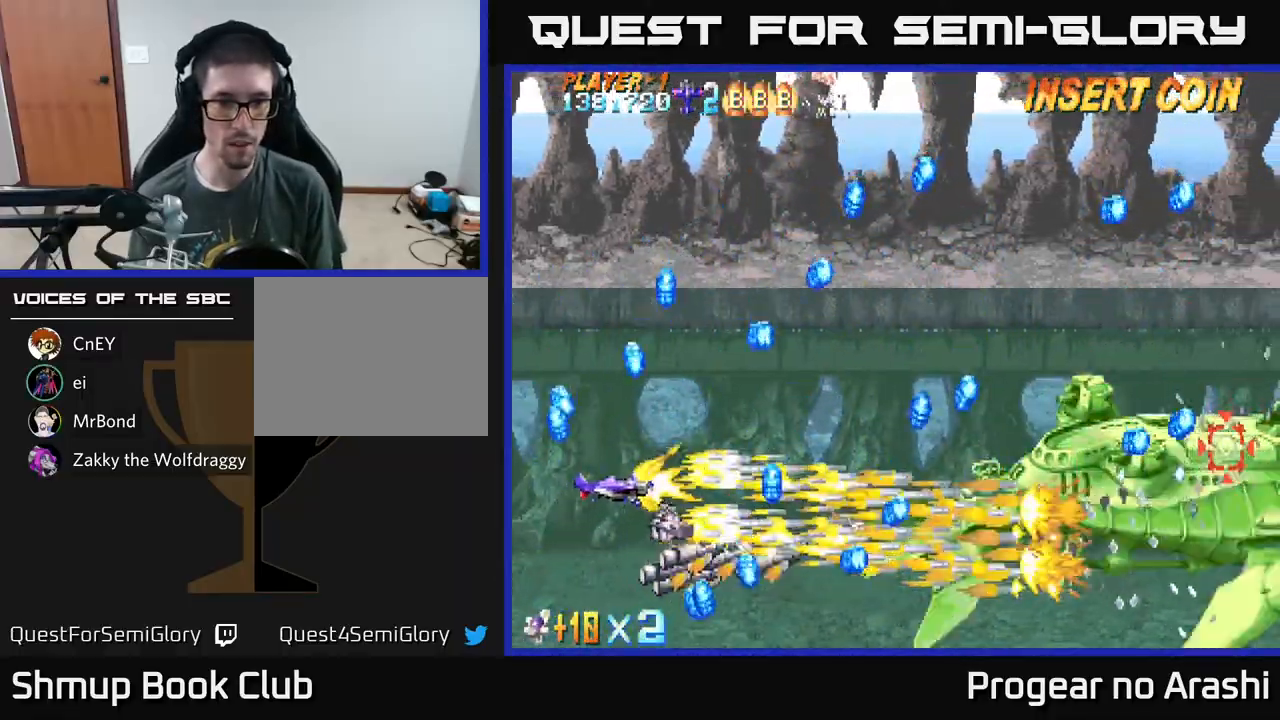
{"buttons": ["X", "DPAD_UP"], "left_stick": "center", "events": [[133, "DPAD_RIGHT", "up"], [150, "DPAD_LEFT", "down"], [300, "DPAD_UP", "down"], [367, "DPAD_LEFT", "up"]]}
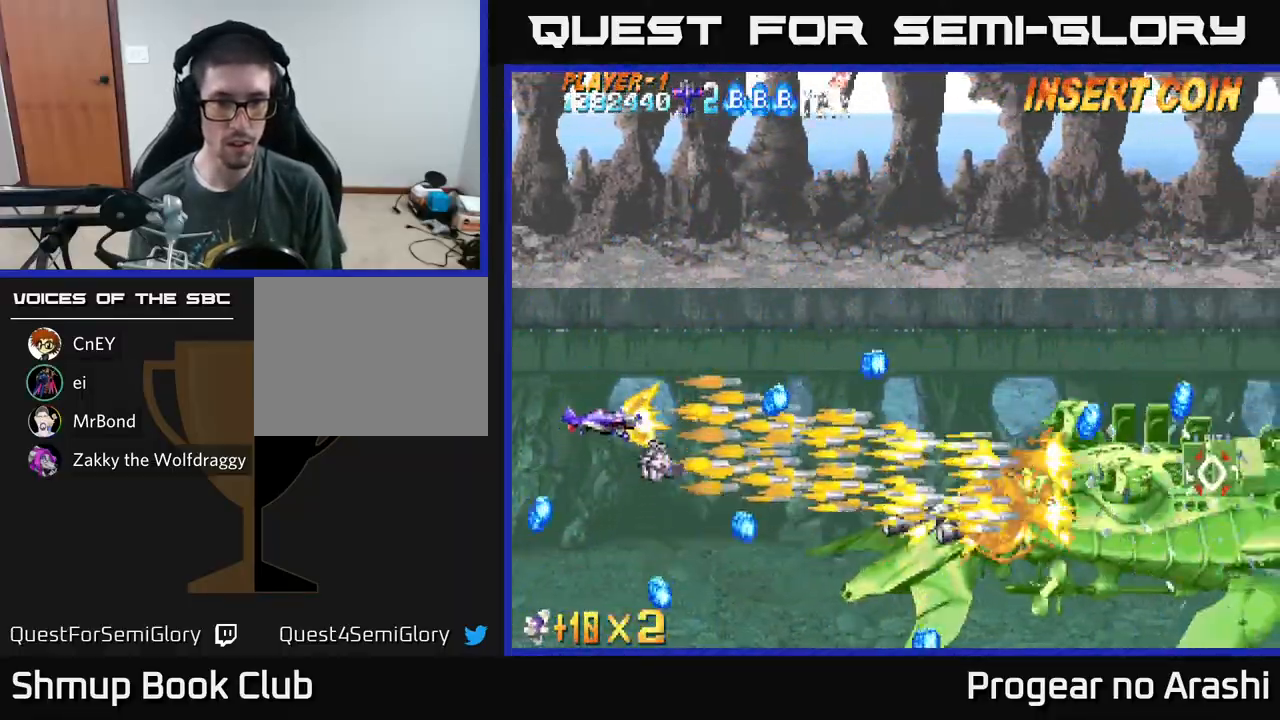
{"buttons": ["A", "DPAD_UP", "DPAD_RIGHT"], "left_stick": "center", "events": [[33, "DPAD_RIGHT", "down"], [50, "DPAD_UP", "up"], [83, "DPAD_RIGHT", "up"], [100, "DPAD_DOWN", "down"], [317, "A", "down"], [333, "X", "up"], [350, "DPAD_DOWN", "up"], [433, "DPAD_RIGHT", "down"], [433, "DPAD_UP", "down"]]}
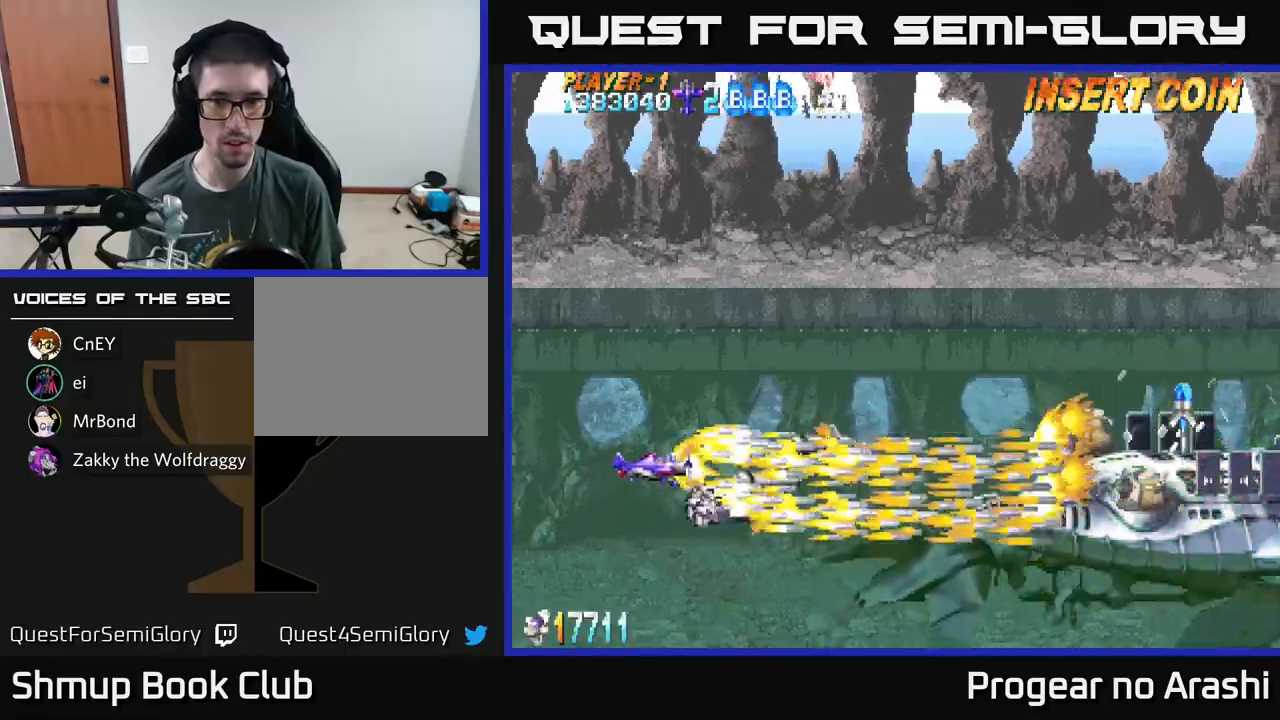
{"buttons": ["A"], "left_stick": "center", "events": [[33, "DPAD_UP", "up"], [217, "DPAD_RIGHT", "up"], [333, "DPAD_DOWN", "down"], [367, "DPAD_DOWN", "up"]]}